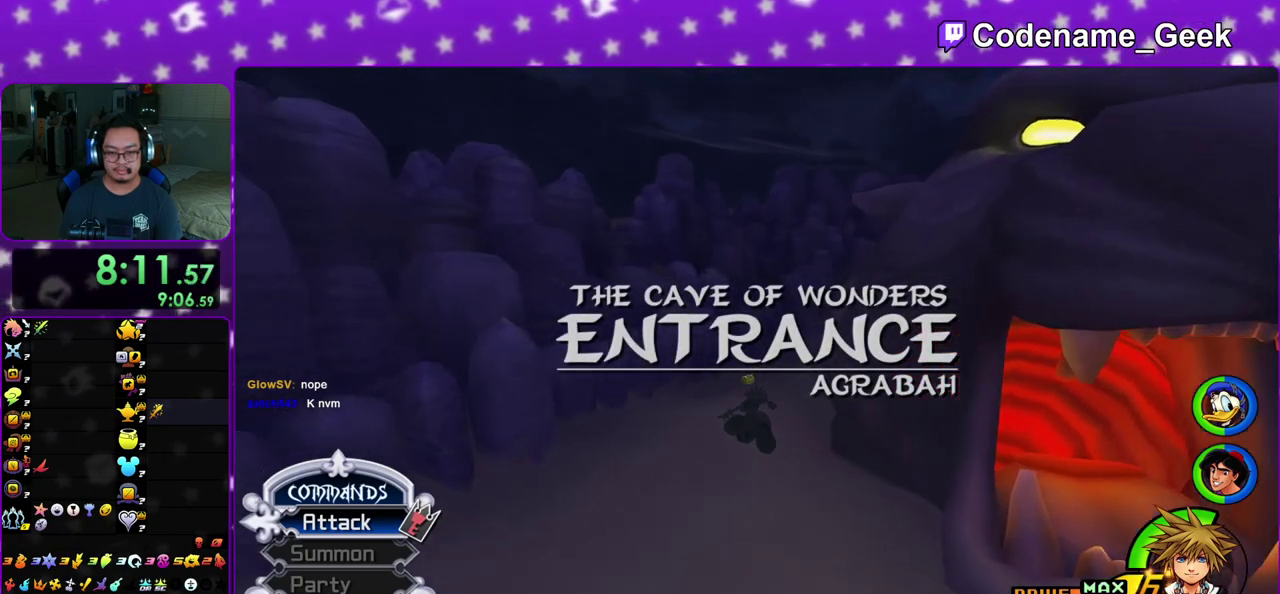
Gameplay with a controller (Nintendo layout); each line is a JSON object with the inputs held at the frame after it (dt_ms = milliseconds from this image to that frame). "events" lists button and stick changes between this image and that frame as [ms after this image, input, new state], when the widget could be followed in between. This overlay highlights the sticks when they move; stick clicks (L3 R3) are not distinguishable. Not read: L3 R3 SELECT START.
{"dt_ms": 500, "buttons": ["Y"], "left_stick": "up", "right_stick": "center", "events": []}
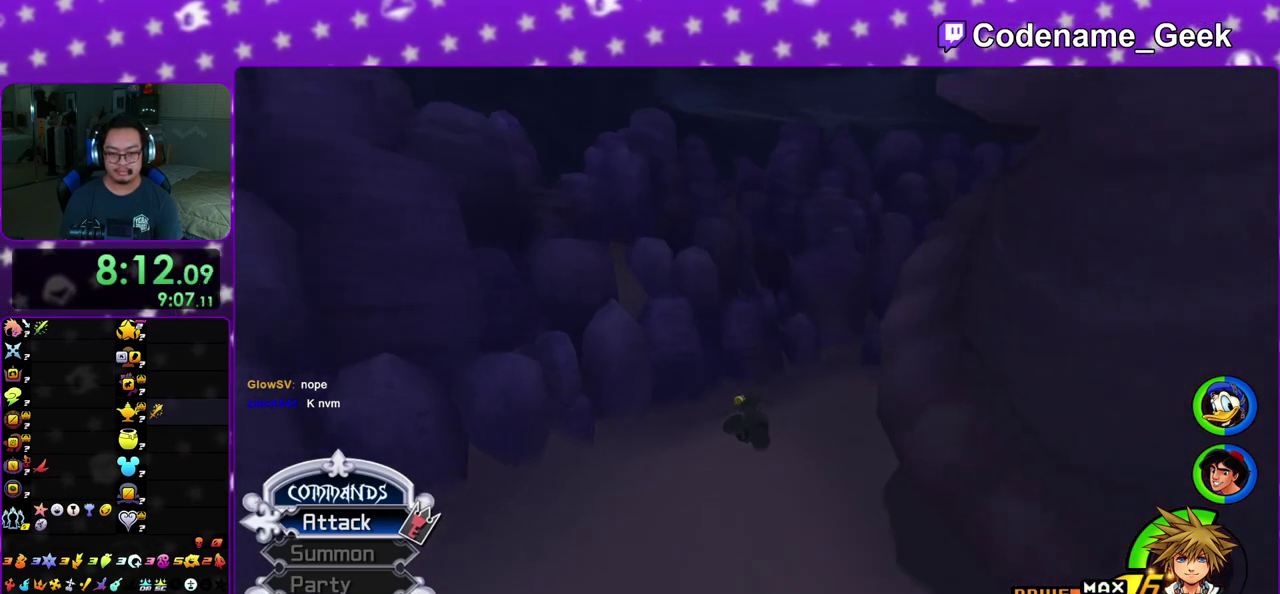
{"dt_ms": 300, "buttons": ["Y"], "left_stick": "up", "right_stick": "center", "events": []}
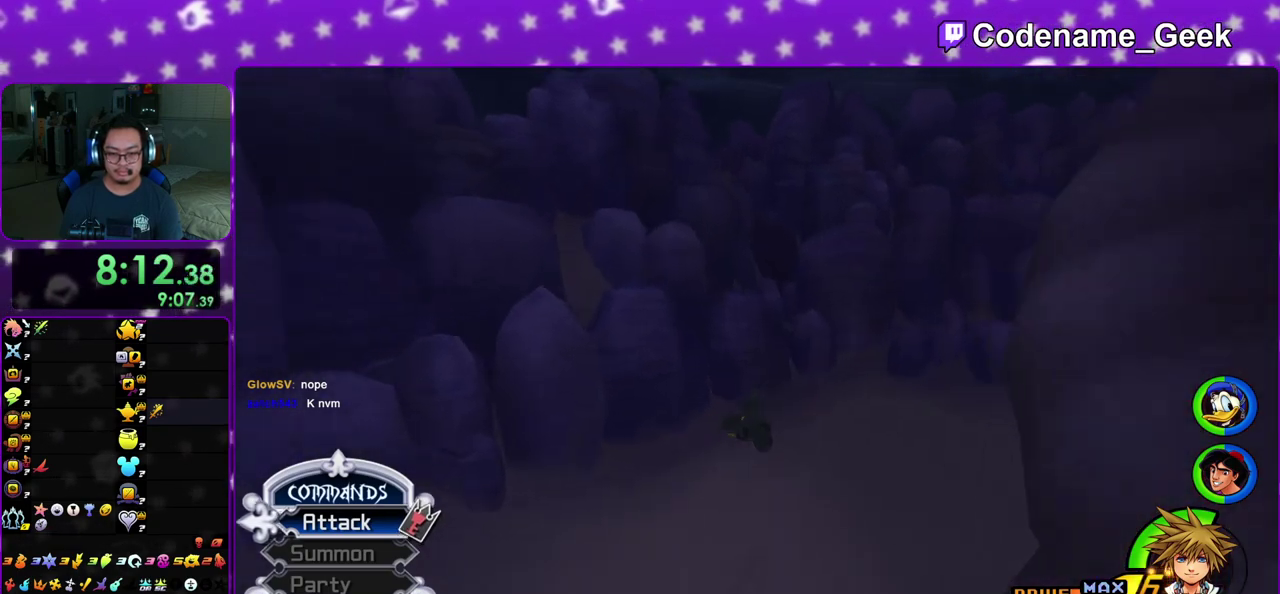
{"dt_ms": 900, "buttons": [], "left_stick": "up", "right_stick": "right", "events": [[50, "Y", "up"], [150, "left_stick", "up-right"], [250, "left_stick", "up"], [367, "left_stick", "up-right"], [483, "left_stick", "up-left"], [500, "right_stick", "right"], [767, "X", "down"], [833, "X", "up"], [867, "left_stick", "up"]]}
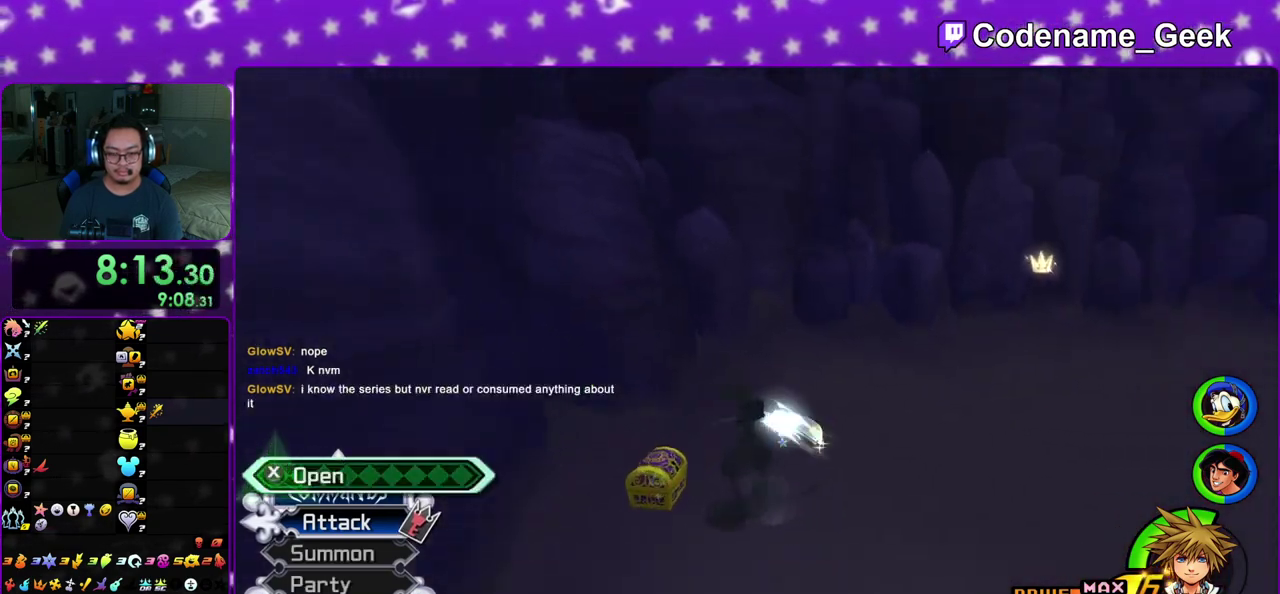
{"dt_ms": 300, "buttons": ["A"], "left_stick": "center", "right_stick": "center", "events": [[17, "left_stick", "center"], [50, "X", "down"], [117, "right_stick", "center"], [167, "DPAD_UP", "down"], [167, "X", "up"], [217, "A", "down"], [233, "DPAD_UP", "up"]]}
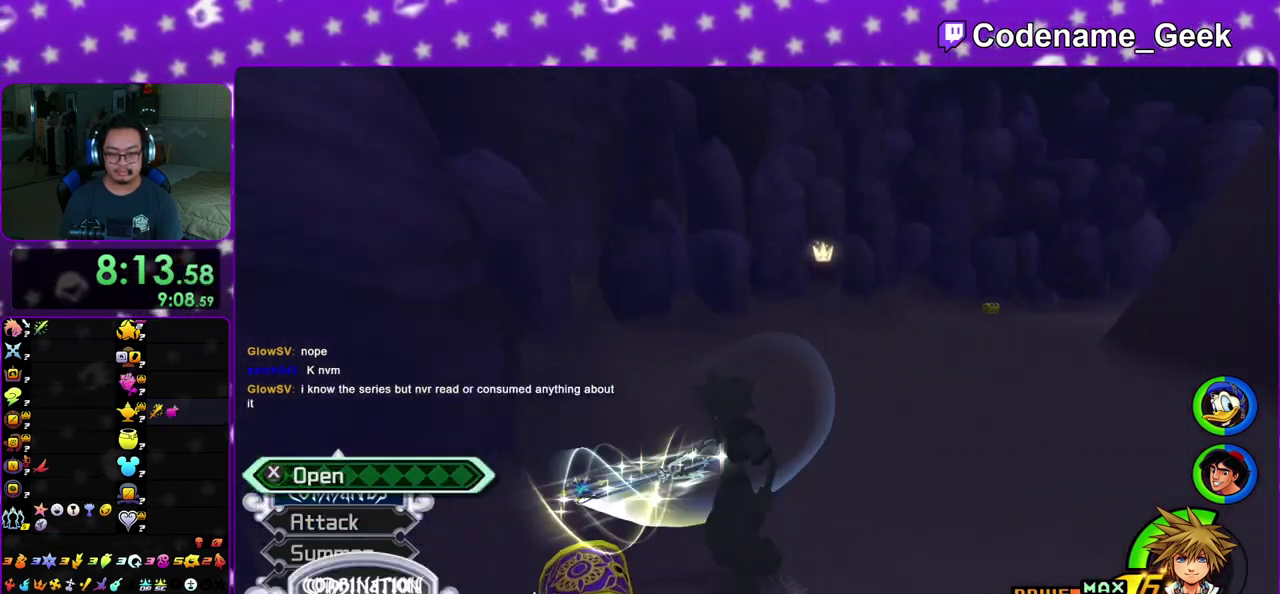
{"dt_ms": 700, "buttons": ["B"], "left_stick": "up", "right_stick": "center", "events": [[17, "A", "up"], [150, "right_stick", "down-right"], [233, "right_stick", "center"], [550, "right_stick", "down-right"], [600, "right_stick", "center"], [617, "left_stick", "up"], [700, "B", "down"]]}
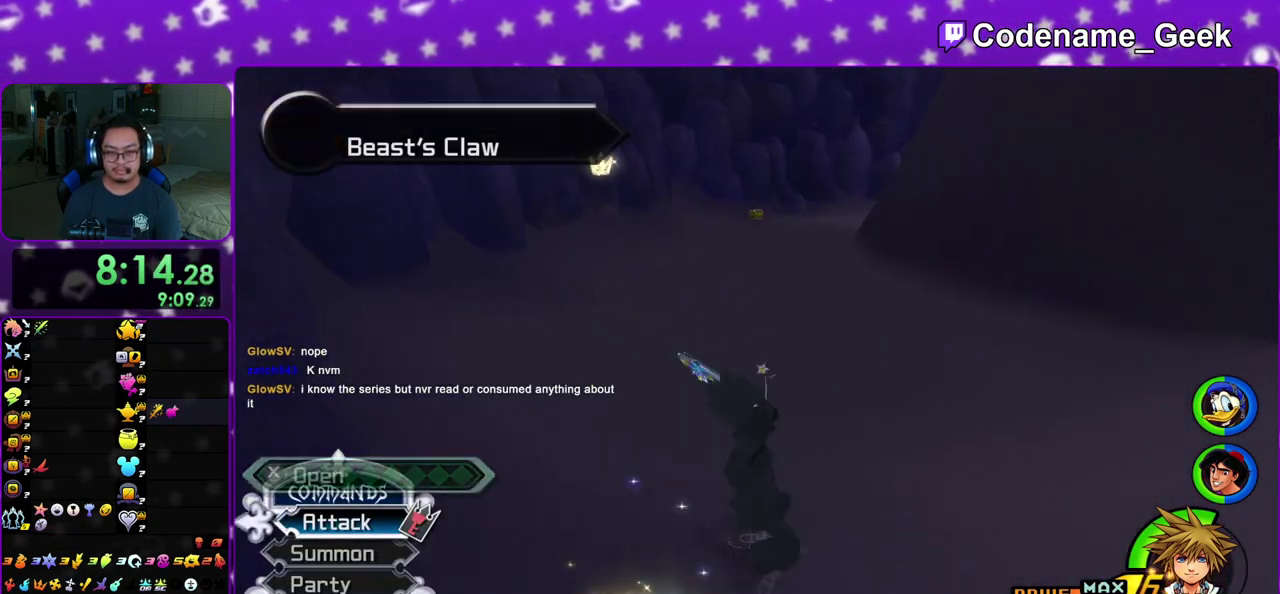
{"dt_ms": 300, "buttons": ["B"], "left_stick": "up", "right_stick": "center", "events": []}
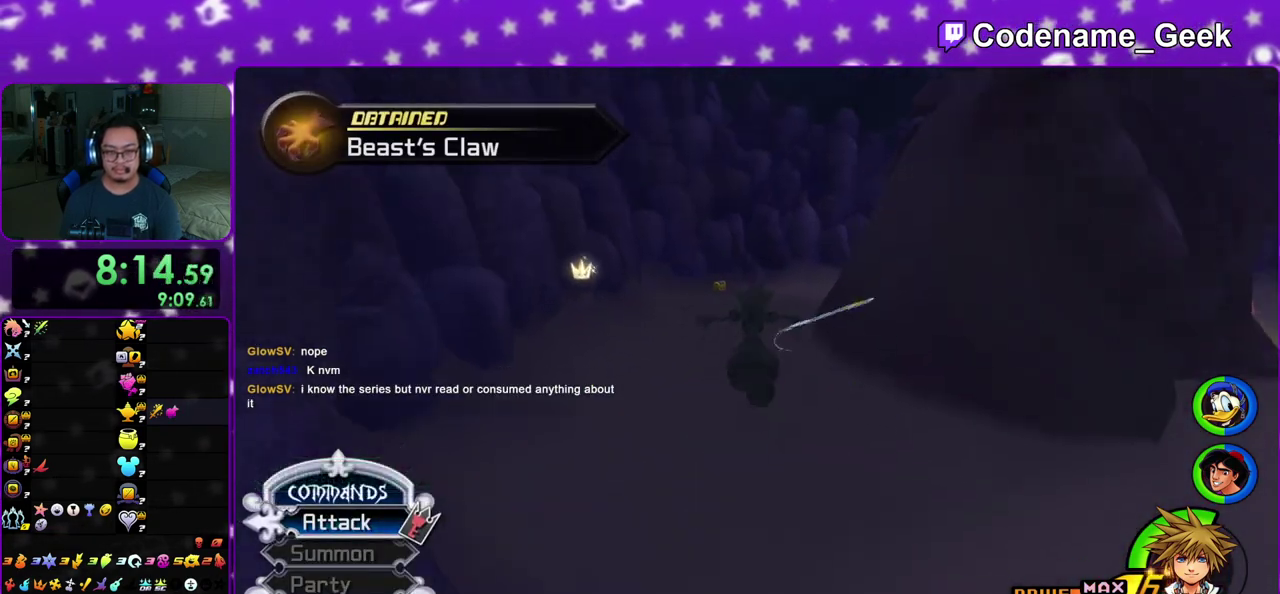
{"dt_ms": 600, "buttons": ["Y"], "left_stick": "up", "right_stick": "center", "events": [[300, "B", "up"], [333, "Y", "down"]]}
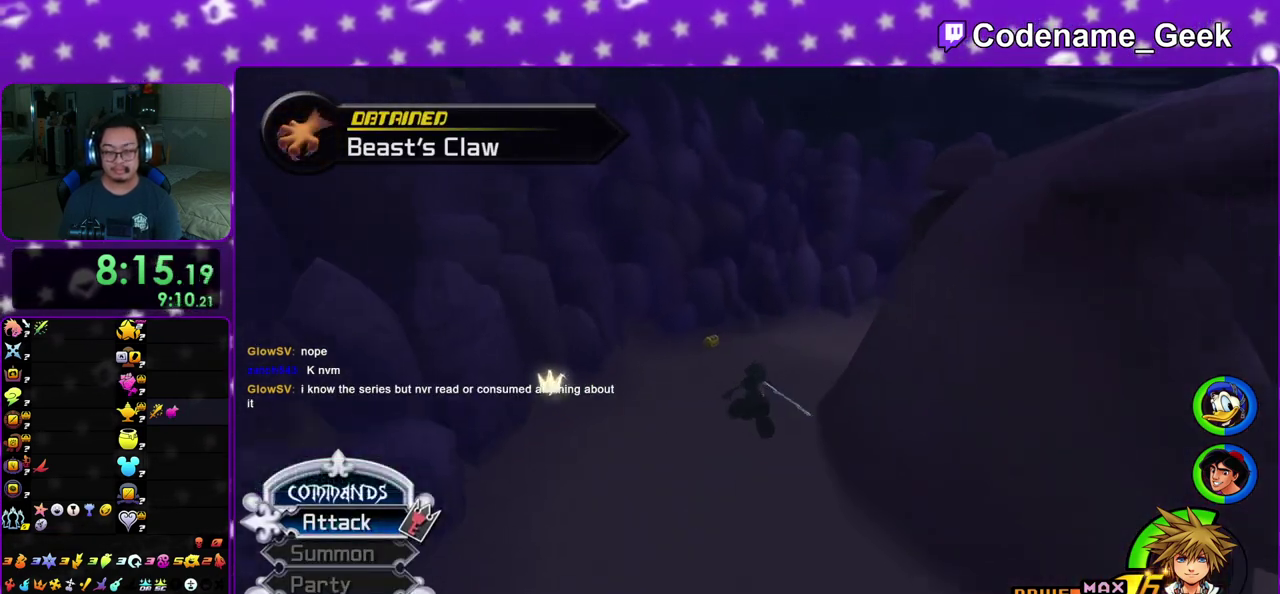
{"dt_ms": 400, "buttons": ["Y"], "left_stick": "up", "right_stick": "center", "events": [[117, "right_stick", "up-left"], [183, "right_stick", "center"]]}
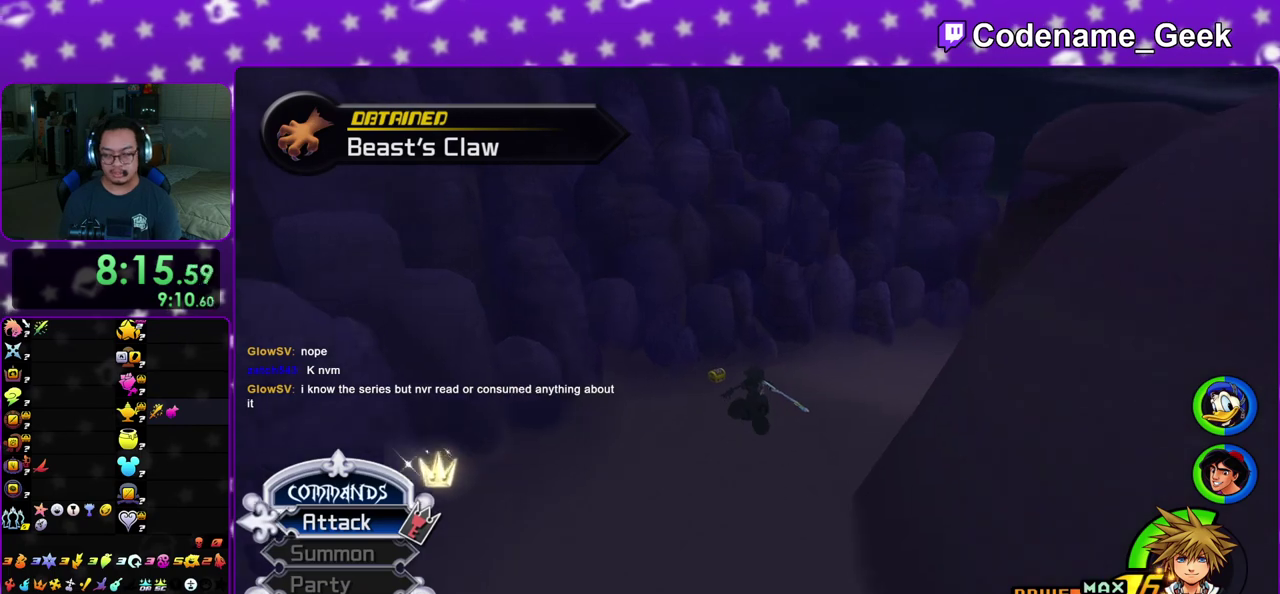
{"dt_ms": 700, "buttons": [], "left_stick": "down-left", "right_stick": "center", "events": [[367, "Y", "up"], [550, "left_stick", "up-right"], [667, "left_stick", "down-left"]]}
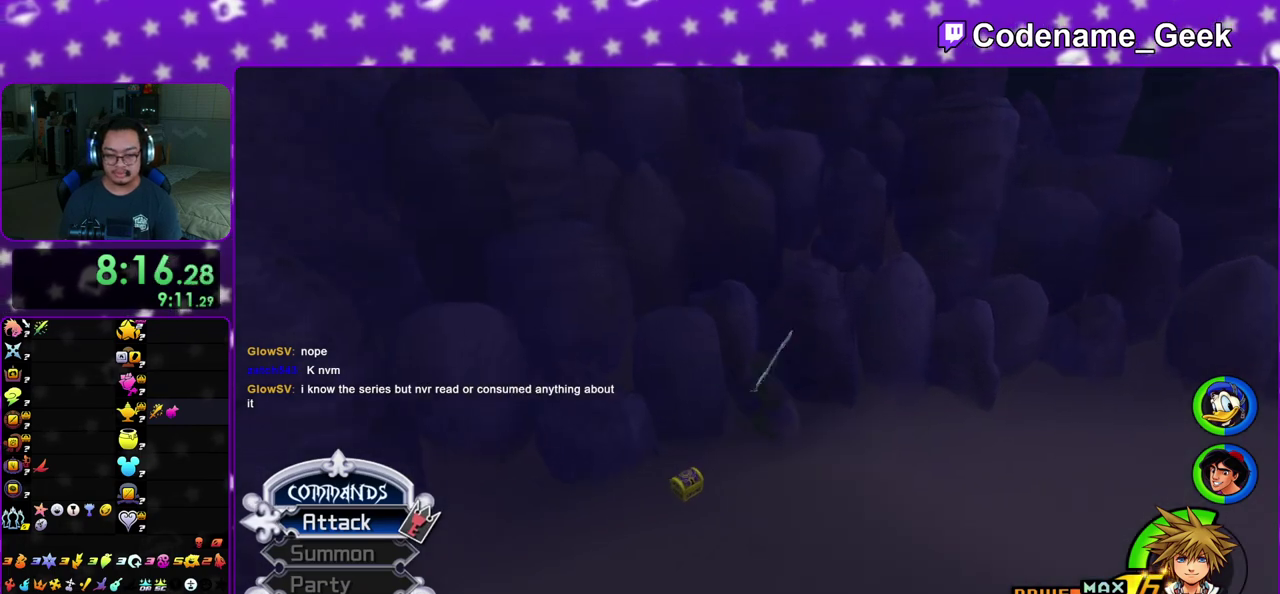
{"dt_ms": 300, "buttons": [], "left_stick": "down-left", "right_stick": "right", "events": [[300, "right_stick", "right"]]}
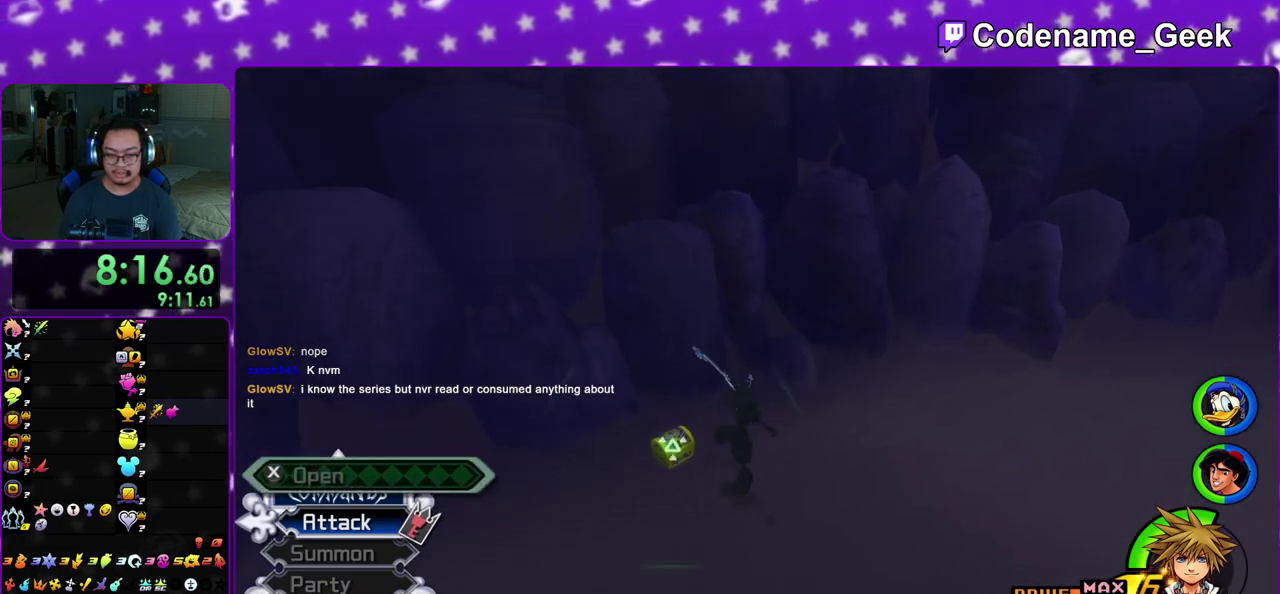
{"dt_ms": 700, "buttons": ["X"], "left_stick": "center", "right_stick": "right", "events": [[250, "X", "down"], [333, "X", "up"], [333, "left_stick", "center"], [400, "X", "down"], [517, "X", "up"], [633, "X", "down"]]}
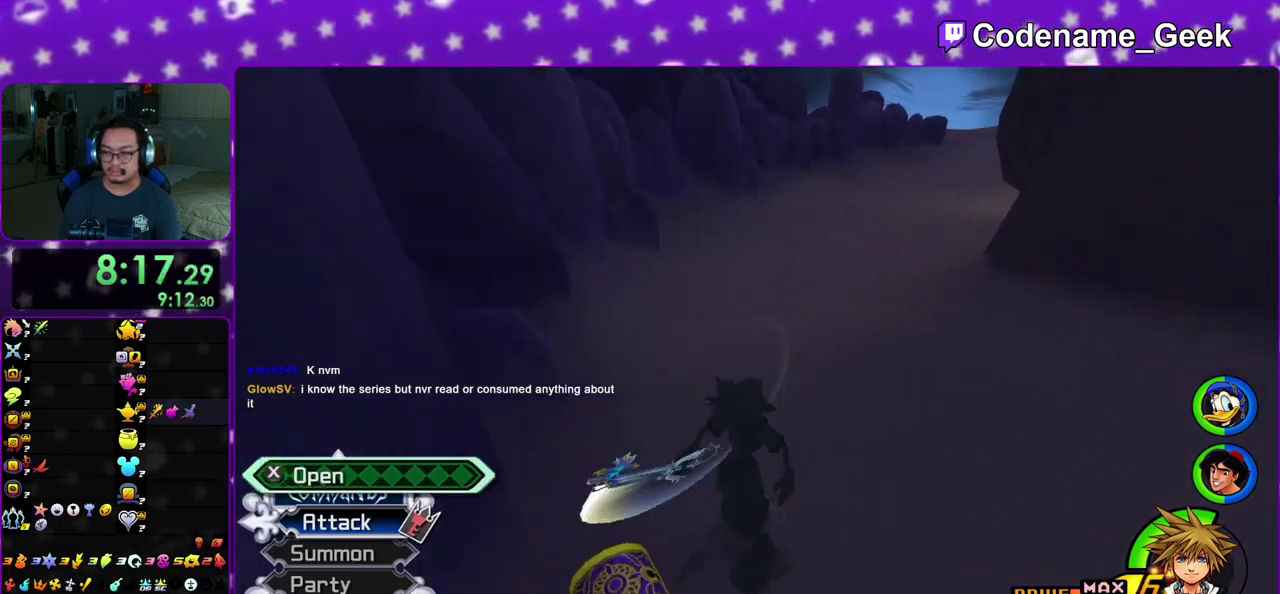
{"dt_ms": 300, "buttons": ["X"], "left_stick": "center", "right_stick": "center", "events": [[33, "X", "up"], [67, "right_stick", "center"], [117, "X", "down"], [217, "X", "up"], [217, "right_stick", "left"], [300, "X", "down"], [300, "right_stick", "center"]]}
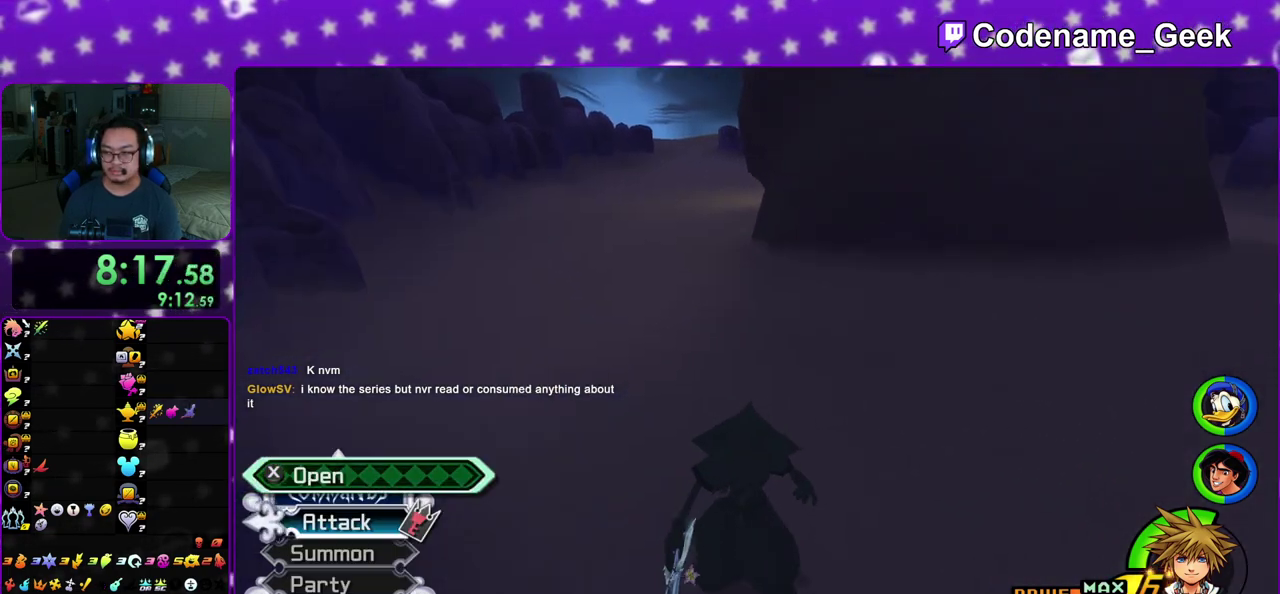
{"dt_ms": 700, "buttons": ["B"], "left_stick": "up", "right_stick": "center", "events": [[117, "X", "up"], [167, "X", "down"], [283, "left_stick", "up-left"], [300, "X", "up"], [383, "B", "down"], [433, "left_stick", "up"]]}
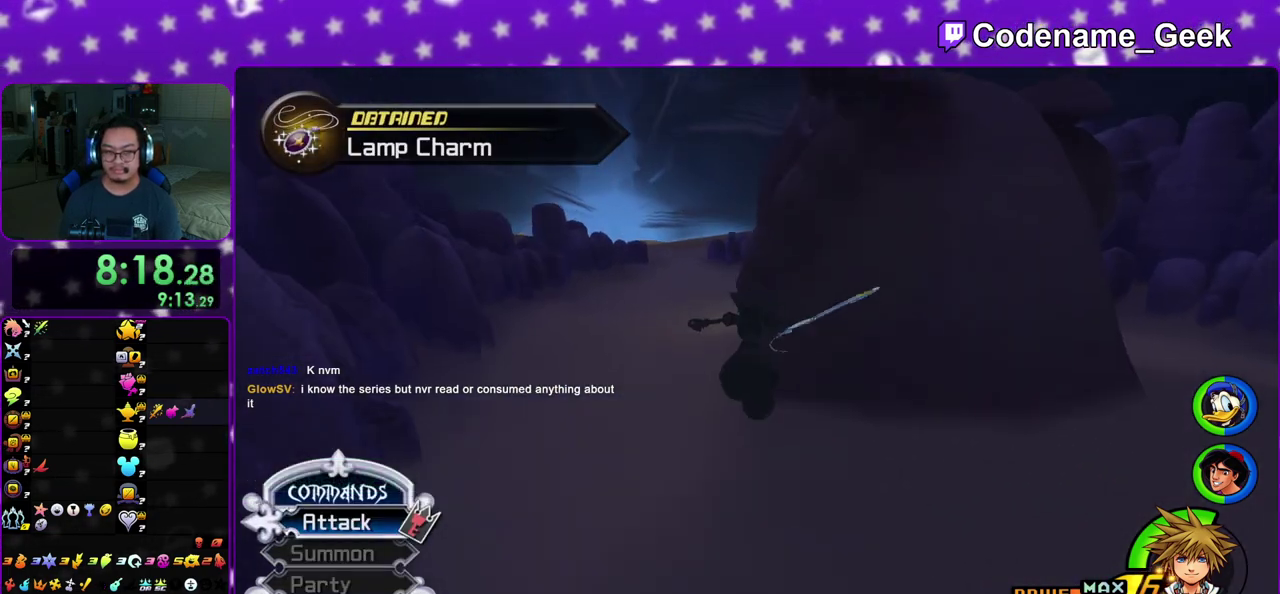
{"dt_ms": 300, "buttons": [], "left_stick": "up-left", "right_stick": "center", "events": [[183, "left_stick", "up-left"], [267, "B", "up"]]}
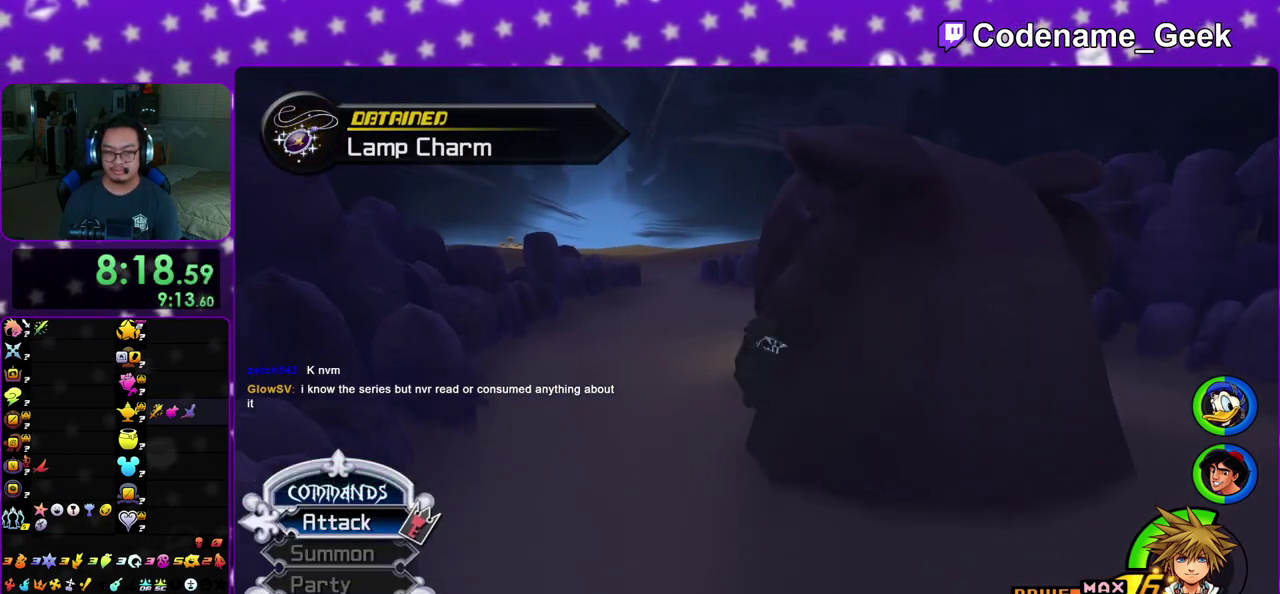
{"dt_ms": 700, "buttons": ["Y"], "left_stick": "up", "right_stick": "right", "events": [[67, "Y", "down"], [300, "left_stick", "up"], [633, "right_stick", "right"]]}
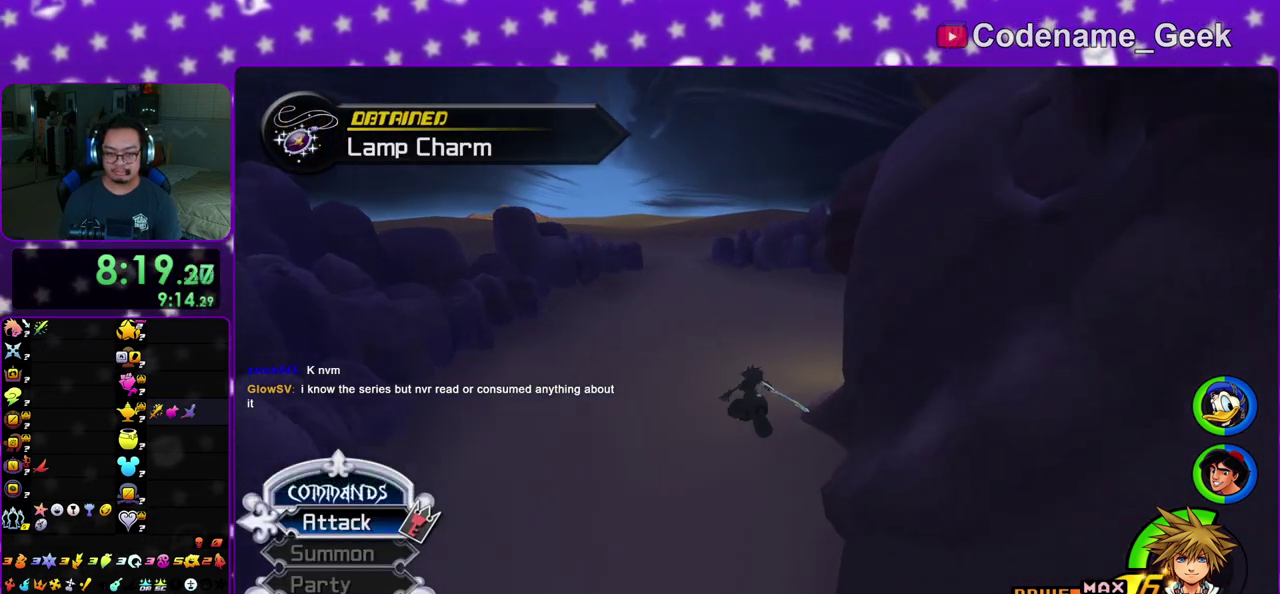
{"dt_ms": 300, "buttons": ["Y"], "left_stick": "up-right", "right_stick": "right", "events": [[167, "left_stick", "up-right"]]}